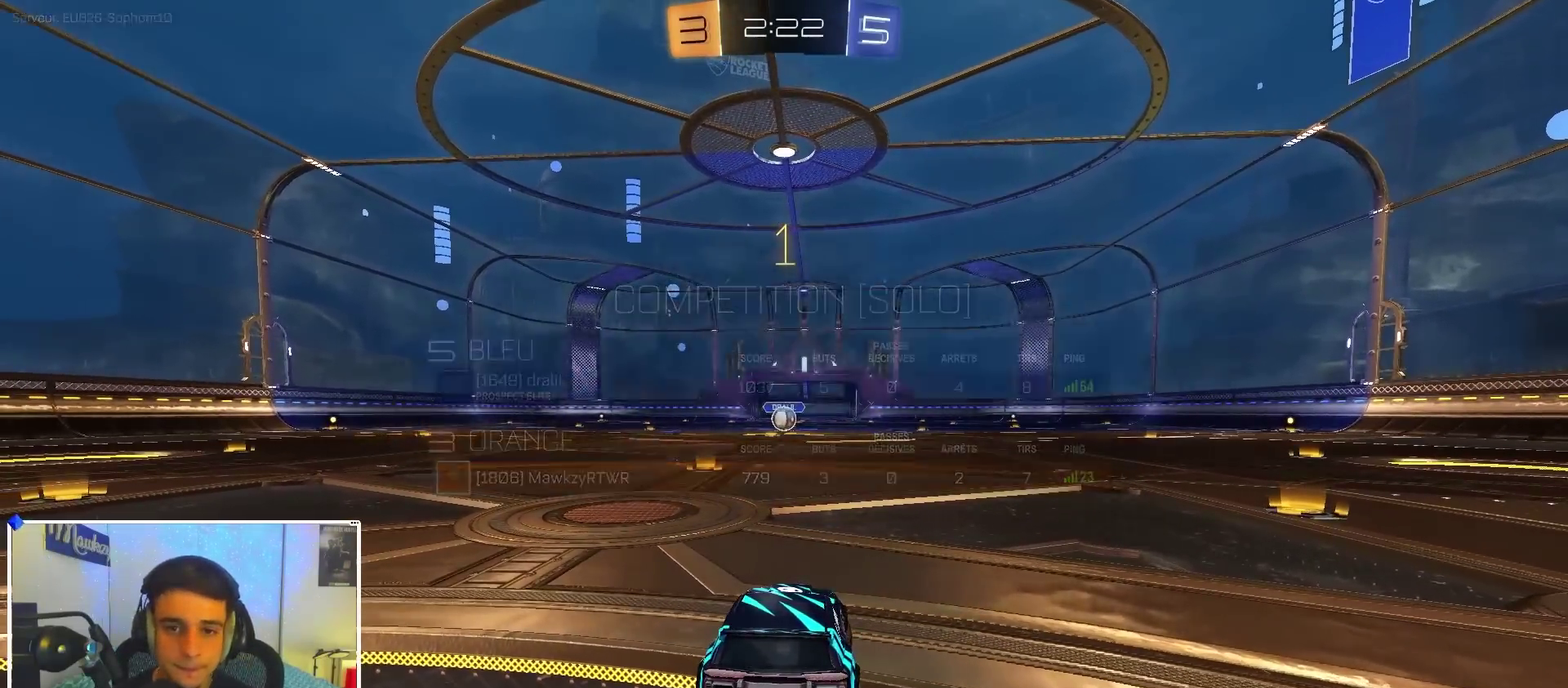
Gameplay with a controller (Xbox layout); each line is a JSON object with the inputs held at the frame after it (dt_ms = milliseconds from this image to that frame). "events" lists button and stick changes between this image and that frame as [ms after this image, input, new state], when the widget could be followed in between. Not read: R2.
{"dt_ms": 600, "buttons": ["B", "R1"], "left_stick": "right", "right_stick": "center", "events": [[150, "R1", "down"], [317, "left_stick", "center"], [483, "left_stick", "right"]]}
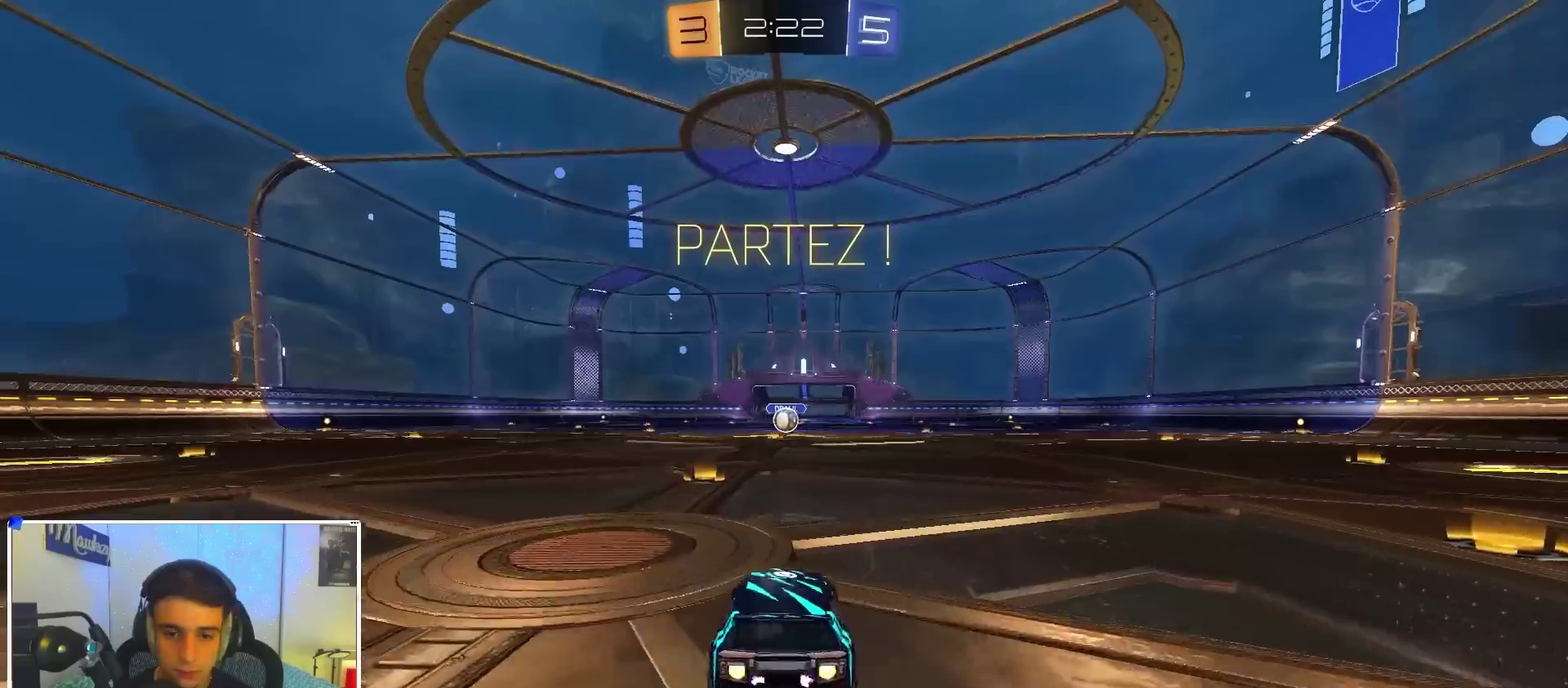
{"dt_ms": 400, "buttons": ["B", "L2", "R1"], "left_stick": "down", "right_stick": "center", "events": [[67, "left_stick", "up-right"], [117, "left_stick", "up"], [150, "A", "down"], [183, "left_stick", "down"], [200, "L2", "down"], [350, "A", "up"]]}
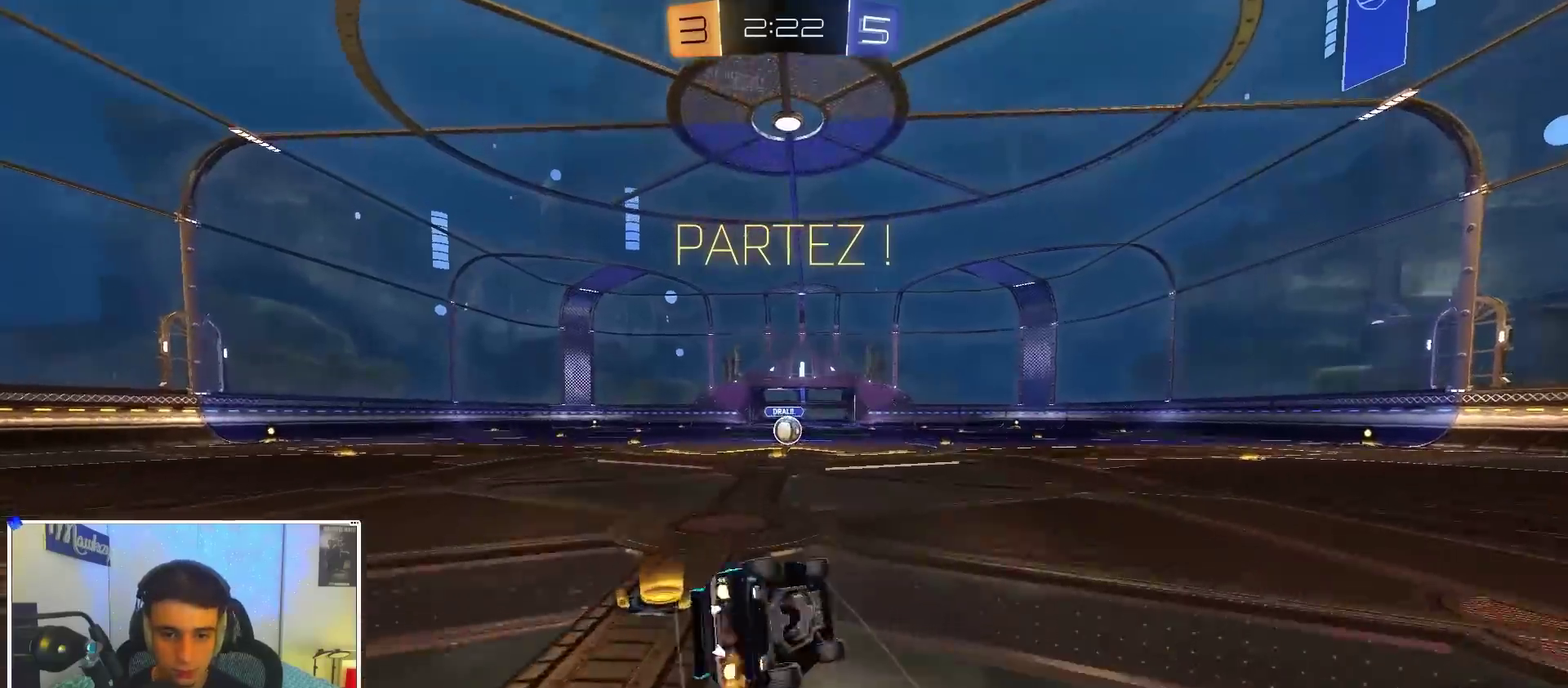
{"dt_ms": 500, "buttons": ["R1"], "left_stick": "left", "right_stick": "center", "events": [[17, "L2", "up"], [217, "left_stick", "left"], [267, "left_stick", "down-left"], [450, "B", "up"], [483, "left_stick", "left"]]}
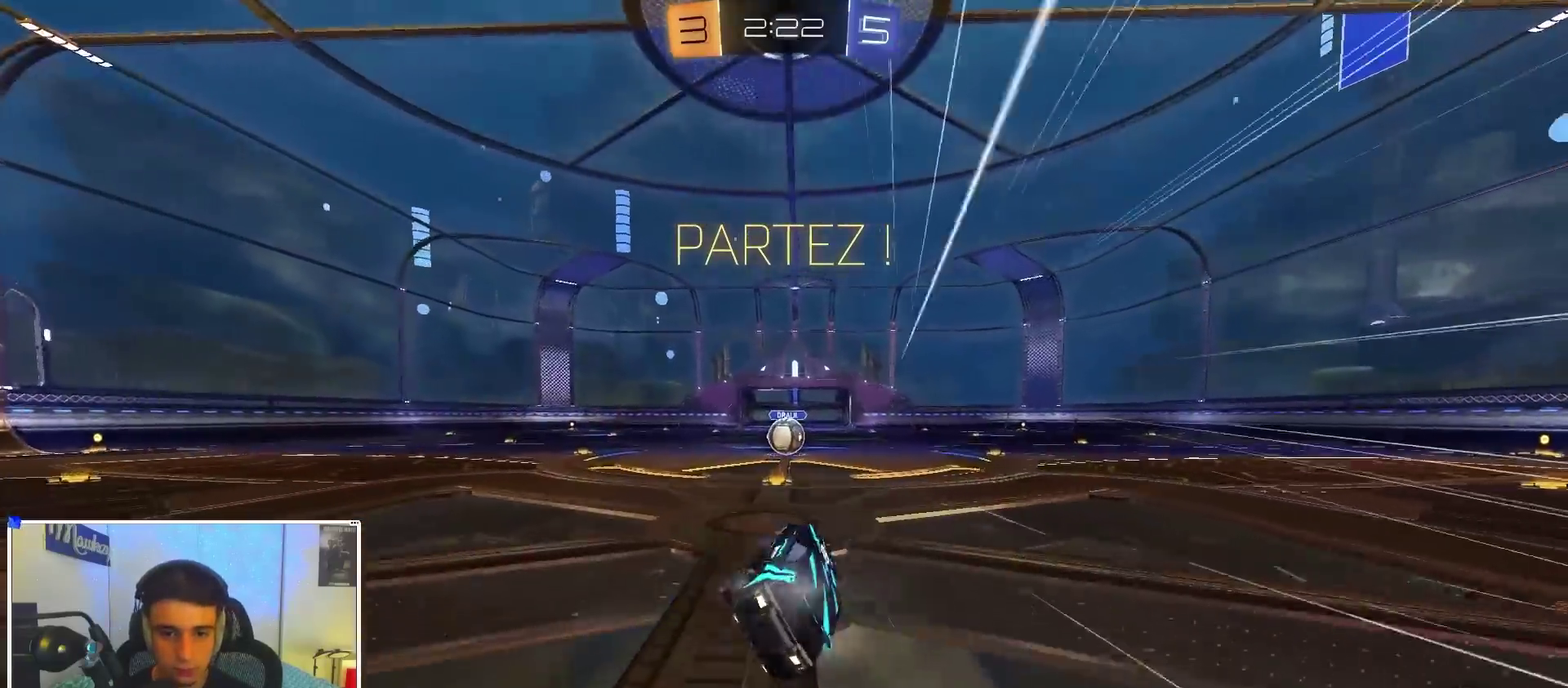
{"dt_ms": 500, "buttons": ["A"], "left_stick": "center", "right_stick": "center"}
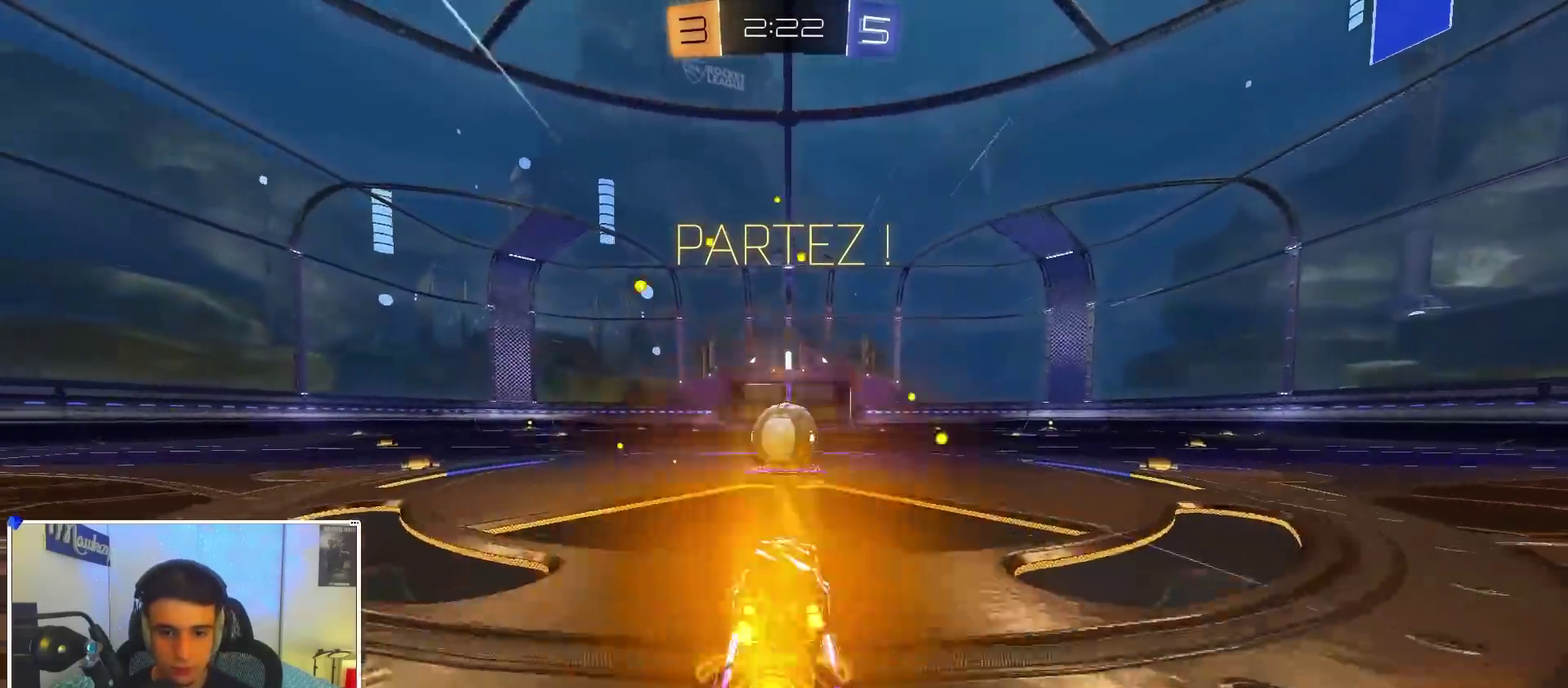
{"dt_ms": 400, "buttons": [], "left_stick": "center", "right_stick": "center", "events": [[17, "A", "up"]]}
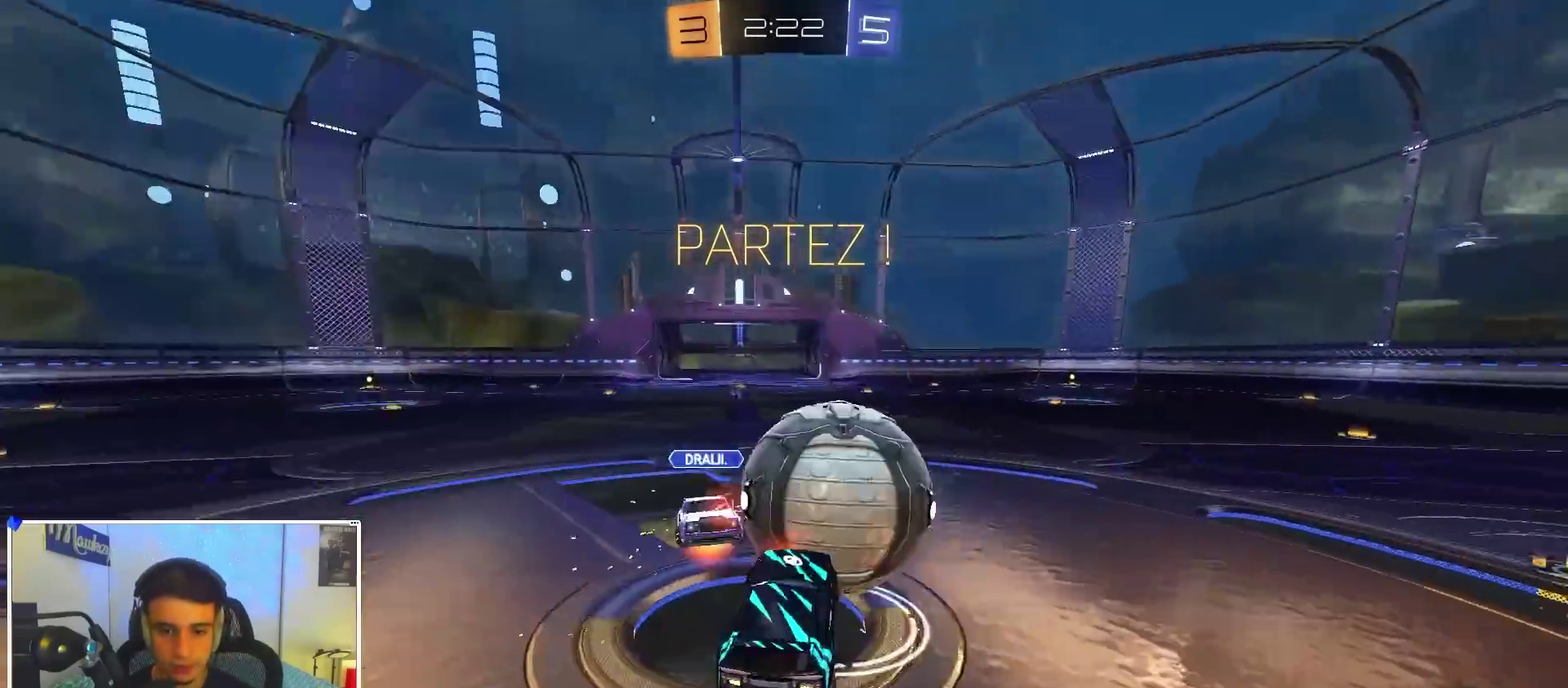
{"dt_ms": 600, "buttons": ["A"], "left_stick": "up", "right_stick": "center", "events": [[83, "left_stick", "right"], [200, "R1", "down"], [267, "left_stick", "up"], [367, "R1", "up"], [567, "A", "down"]]}
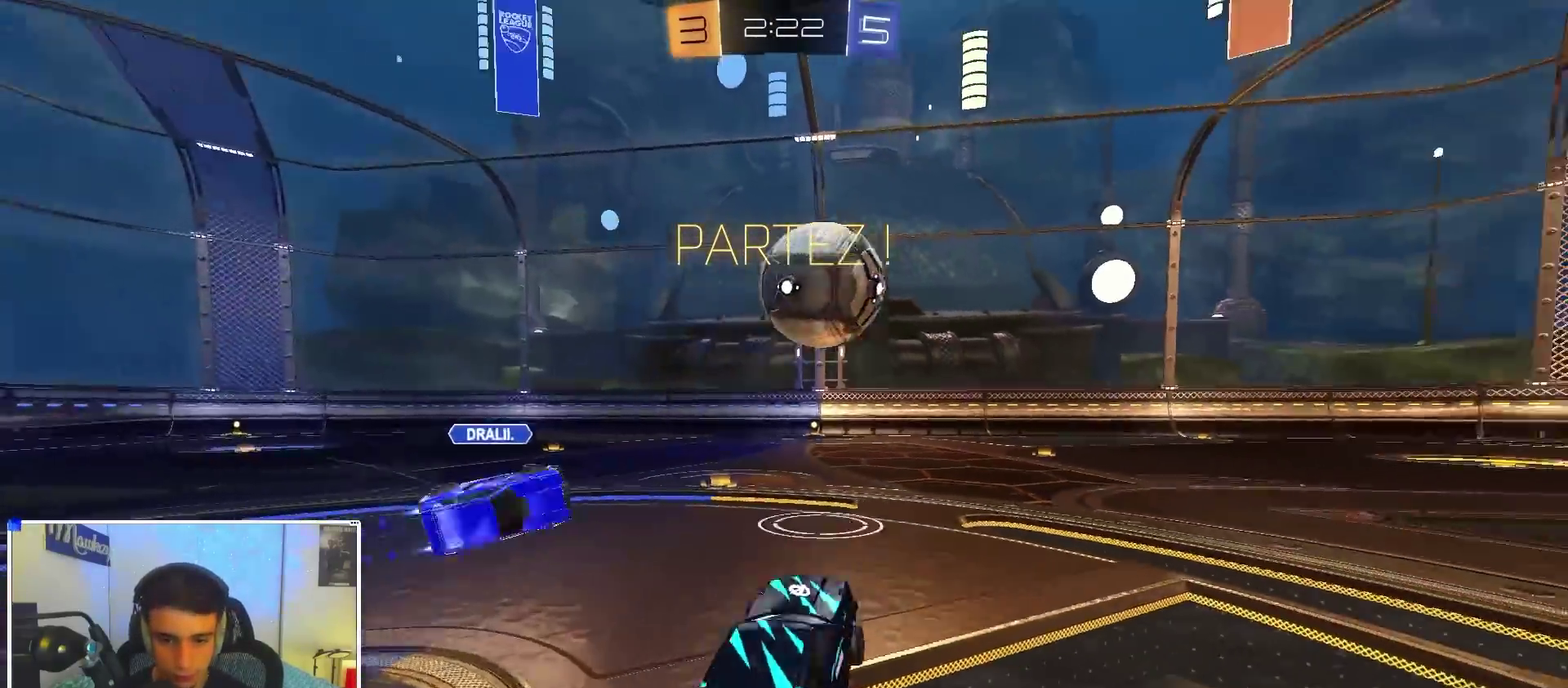
{"dt_ms": 300, "buttons": ["A", "B"], "left_stick": "up", "right_stick": "center", "events": [[100, "A", "up"], [117, "left_stick", "right"], [133, "B", "down"], [233, "left_stick", "up-left"], [300, "A", "down"], [300, "left_stick", "up"]]}
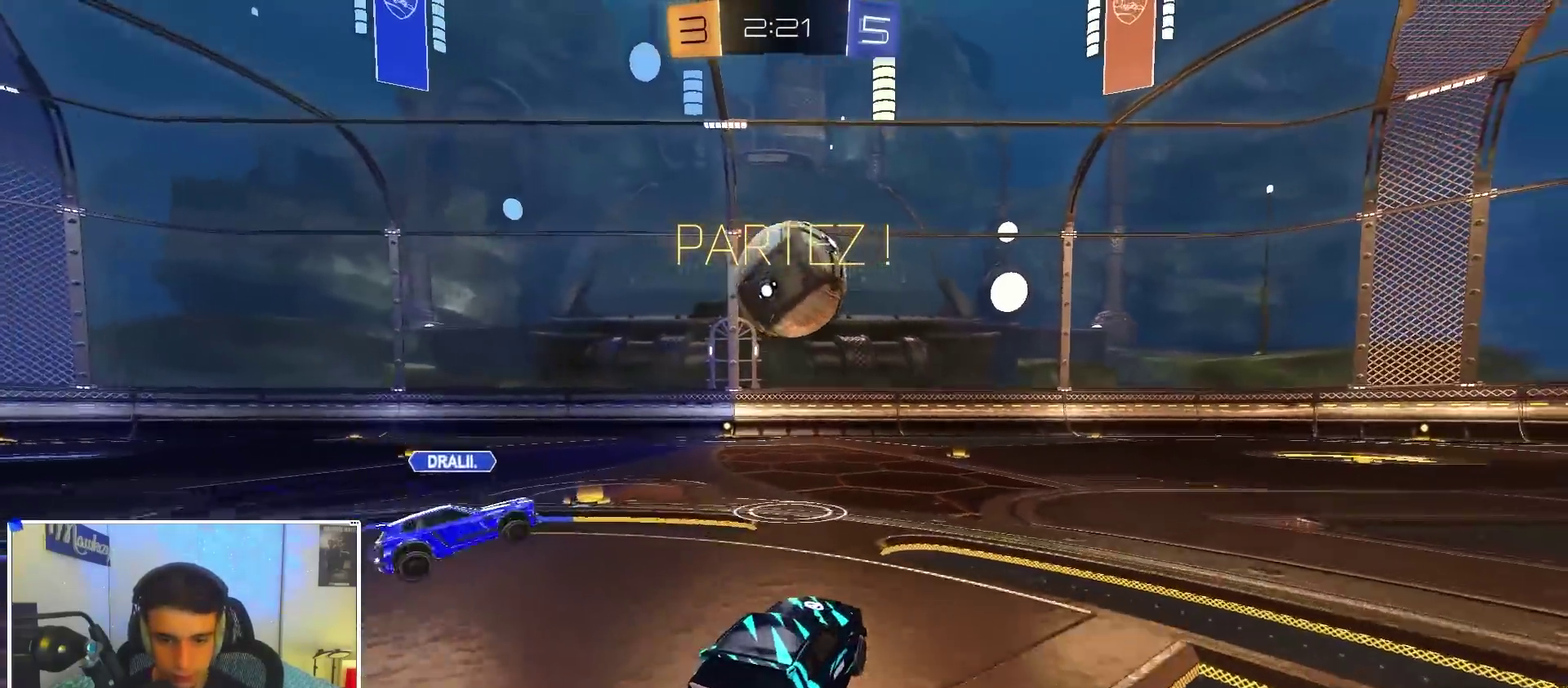
{"dt_ms": 900, "buttons": [], "left_stick": "up", "right_stick": "center", "events": [[50, "A", "up"], [233, "left_stick", "down"], [367, "left_stick", "center"], [417, "B", "up"], [500, "left_stick", "down"], [833, "left_stick", "up"]]}
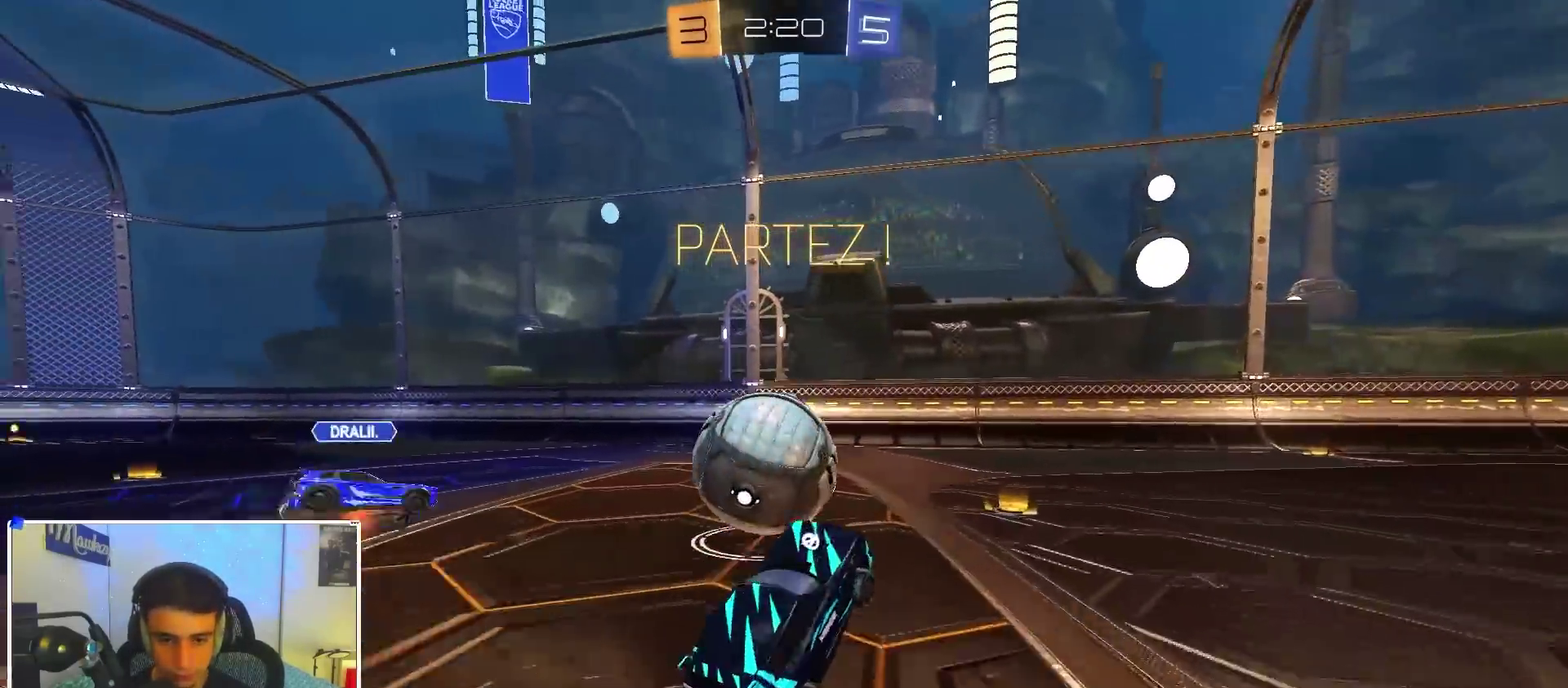
{"dt_ms": 300, "buttons": ["L2"], "left_stick": "right", "right_stick": "center", "events": [[17, "A", "down"], [83, "A", "up"], [117, "L2", "down"], [150, "left_stick", "up-right"], [300, "left_stick", "right"]]}
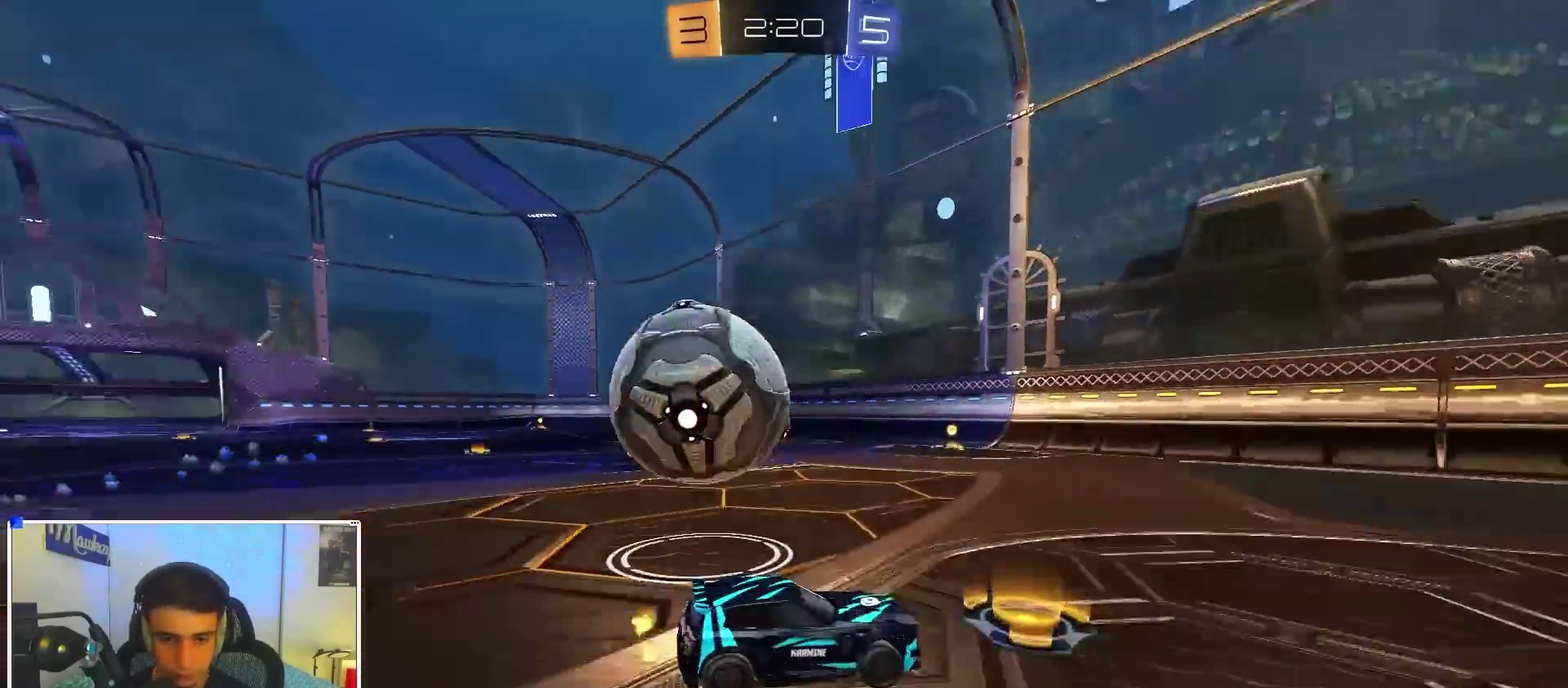
{"dt_ms": 600, "buttons": [], "left_stick": "left", "right_stick": "center", "events": [[50, "L2", "up"], [50, "left_stick", "center"], [117, "left_stick", "left"], [167, "X", "down"], [367, "L2", "down"], [367, "X", "up"], [483, "L2", "up"]]}
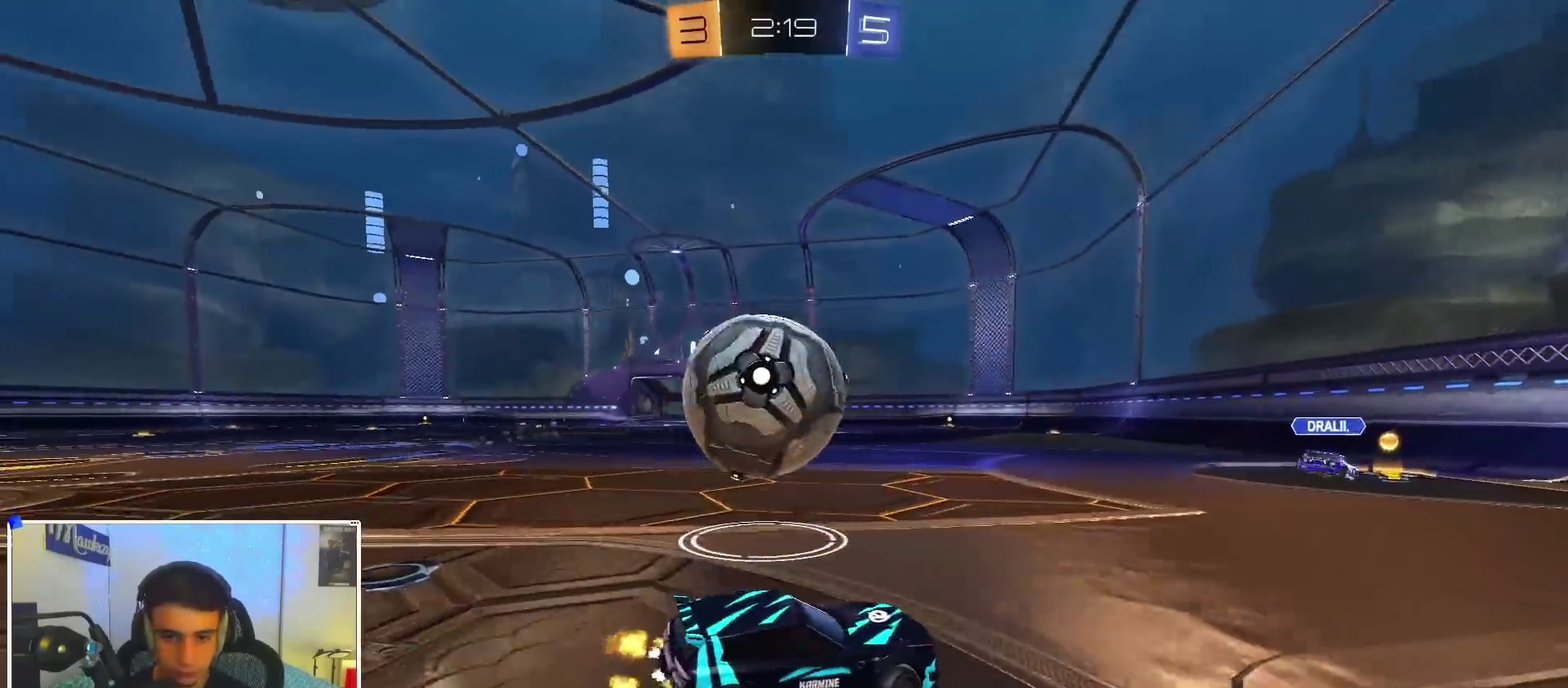
{"dt_ms": 400, "buttons": ["B"], "left_stick": "center", "right_stick": "center", "events": [[150, "Y", "down"], [250, "Y", "up"], [333, "left_stick", "center"], [400, "B", "down"]]}
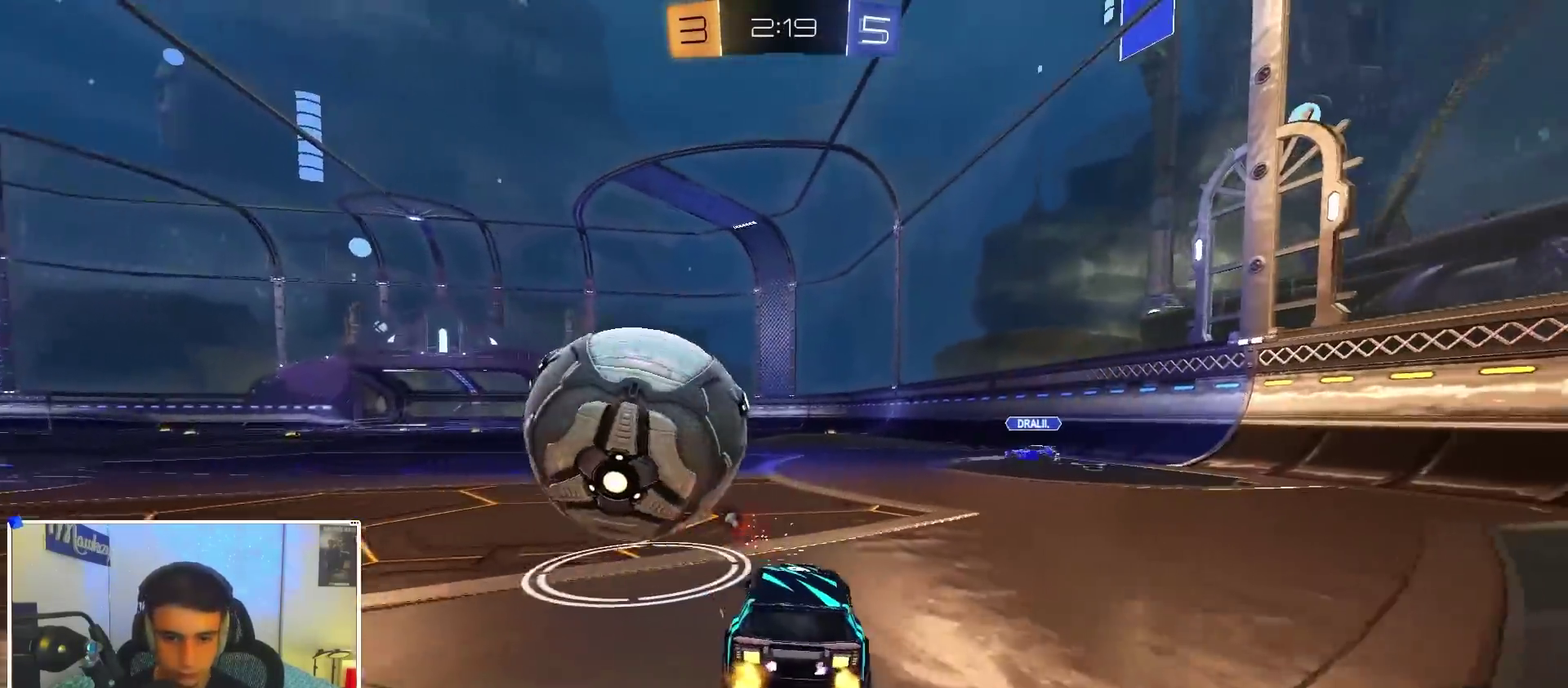
{"dt_ms": 500, "buttons": ["L2"], "left_stick": "down-left", "right_stick": "center", "events": [[67, "left_stick", "left"], [183, "left_stick", "center"], [217, "B", "up"], [417, "left_stick", "down-left"], [433, "L2", "down"]]}
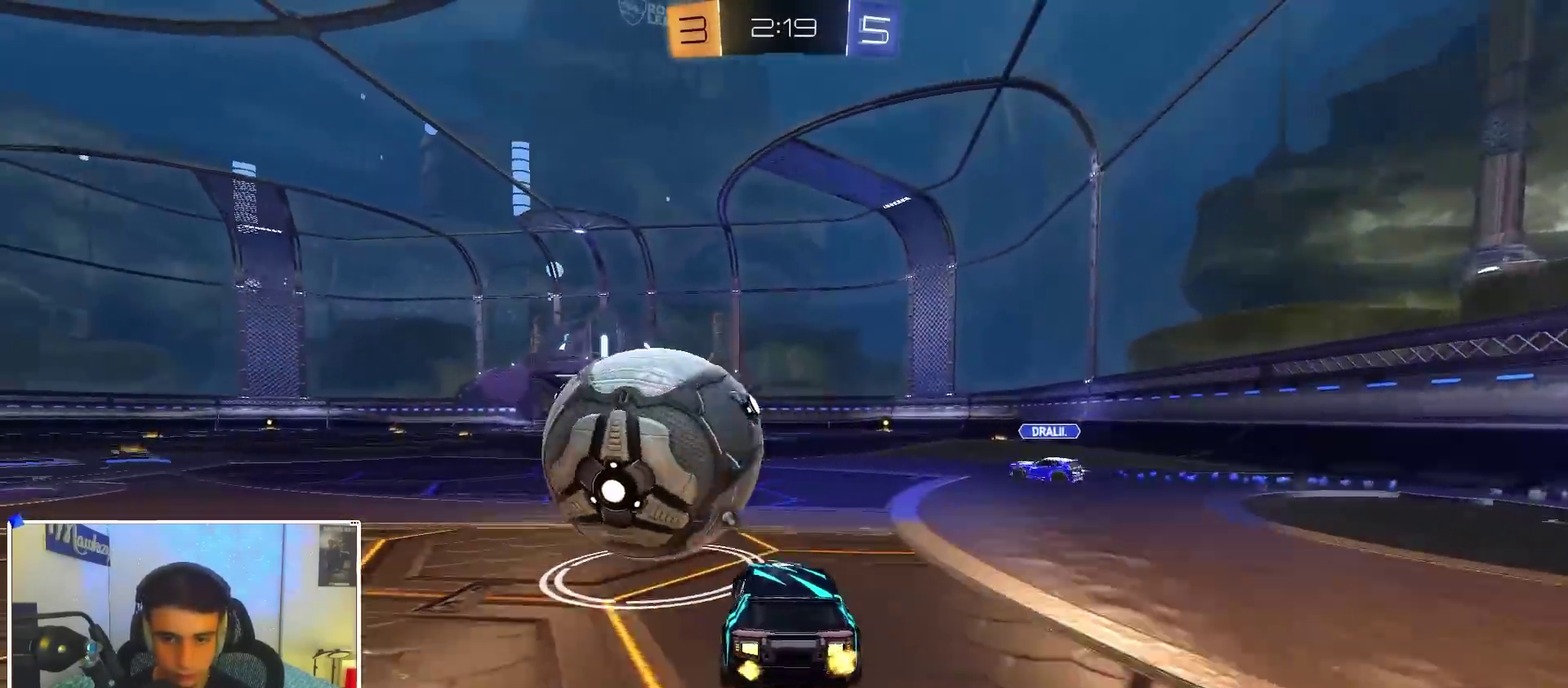
{"dt_ms": 500, "buttons": [], "left_stick": "center", "right_stick": "center", "events": [[67, "L2", "up"], [83, "left_stick", "center"], [133, "left_stick", "right"], [367, "Y", "down"], [417, "left_stick", "center"], [500, "Y", "up"]]}
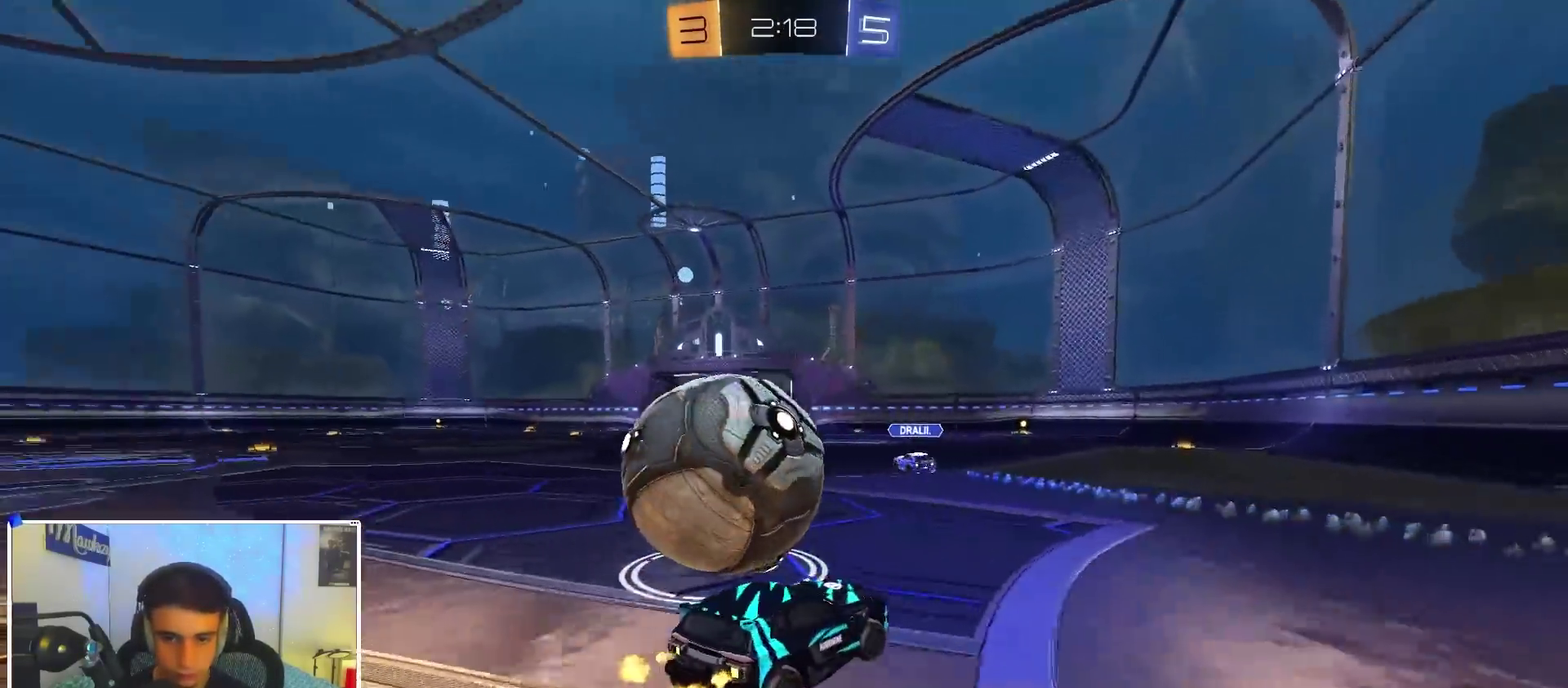
{"dt_ms": 400, "buttons": [], "left_stick": "left", "right_stick": "center", "events": [[117, "left_stick", "left"], [150, "Y", "down"], [267, "Y", "up"]]}
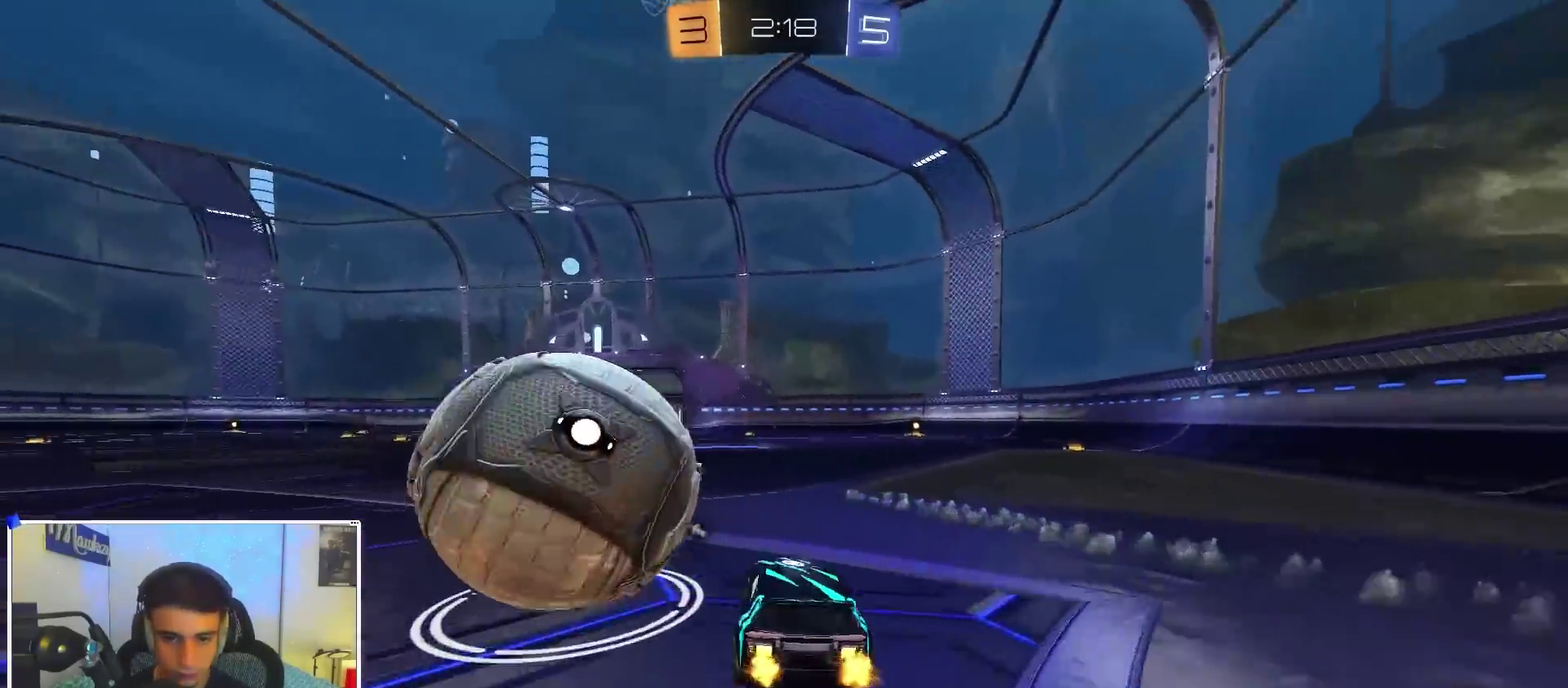
{"dt_ms": 600, "buttons": [], "left_stick": "left", "right_stick": "center", "events": [[417, "left_stick", "center"], [600, "left_stick", "left"]]}
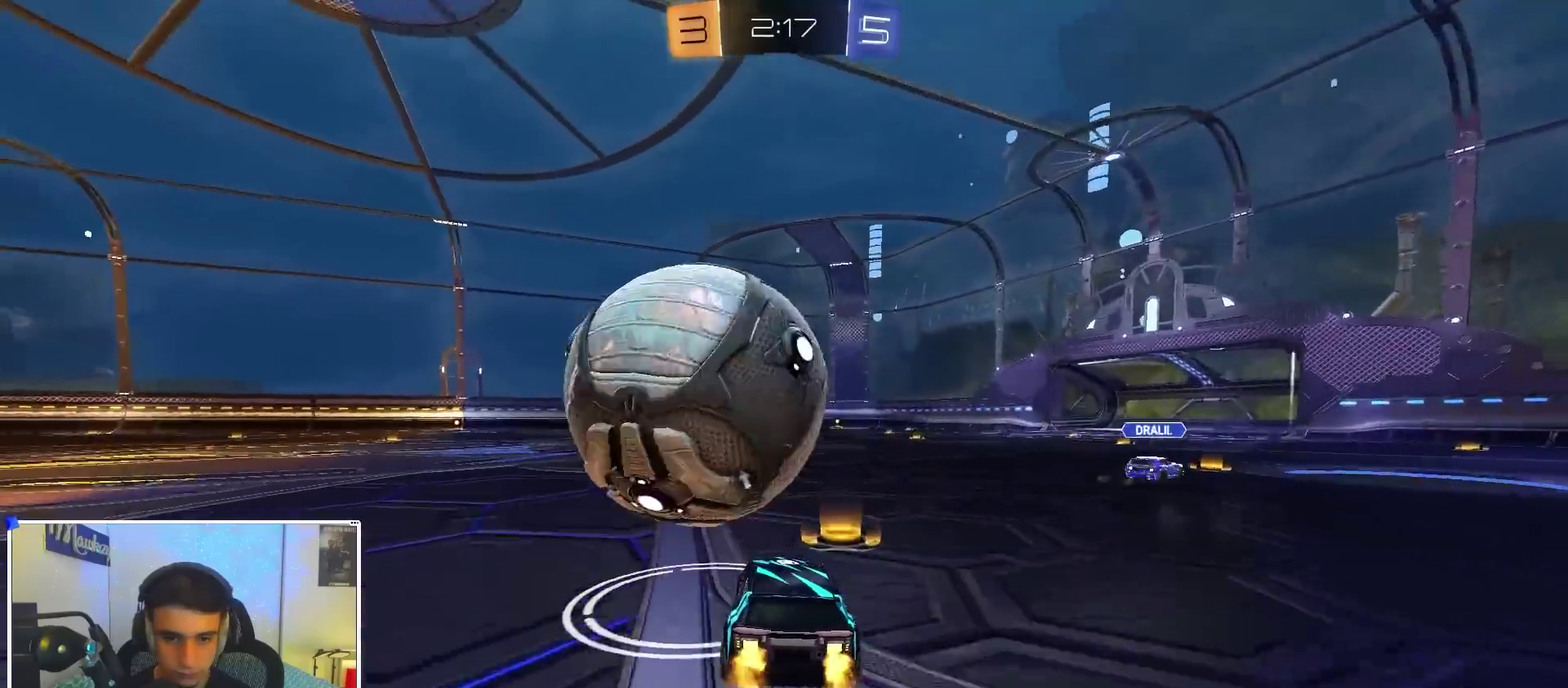
{"dt_ms": 300, "buttons": [], "left_stick": "right", "right_stick": "center", "events": [[100, "left_stick", "center"], [167, "left_stick", "right"]]}
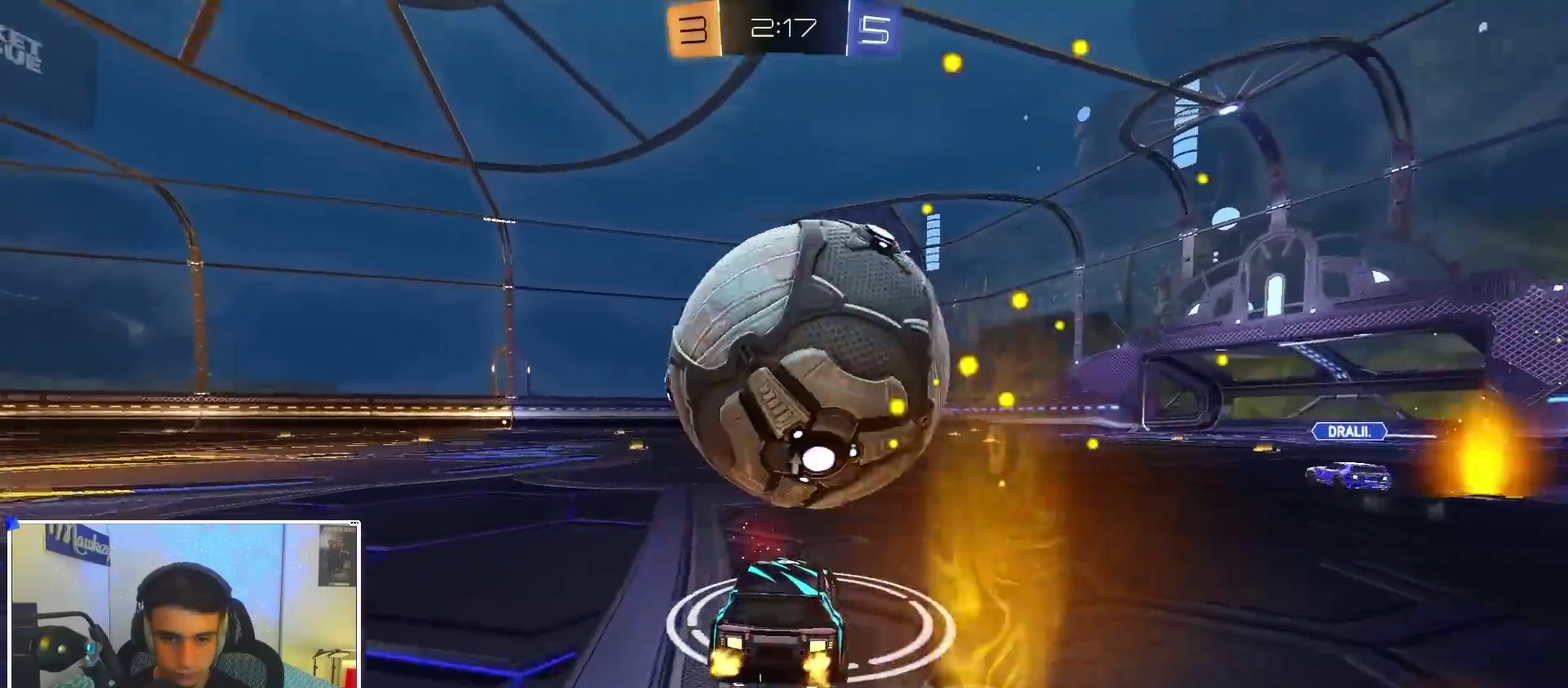
{"dt_ms": 700, "buttons": [], "left_stick": "center", "right_stick": "center", "events": [[67, "left_stick", "center"], [150, "left_stick", "left"], [283, "left_stick", "center"], [367, "left_stick", "right"], [433, "B", "down"], [467, "left_stick", "center"], [583, "left_stick", "right"], [617, "B", "up"], [683, "left_stick", "center"]]}
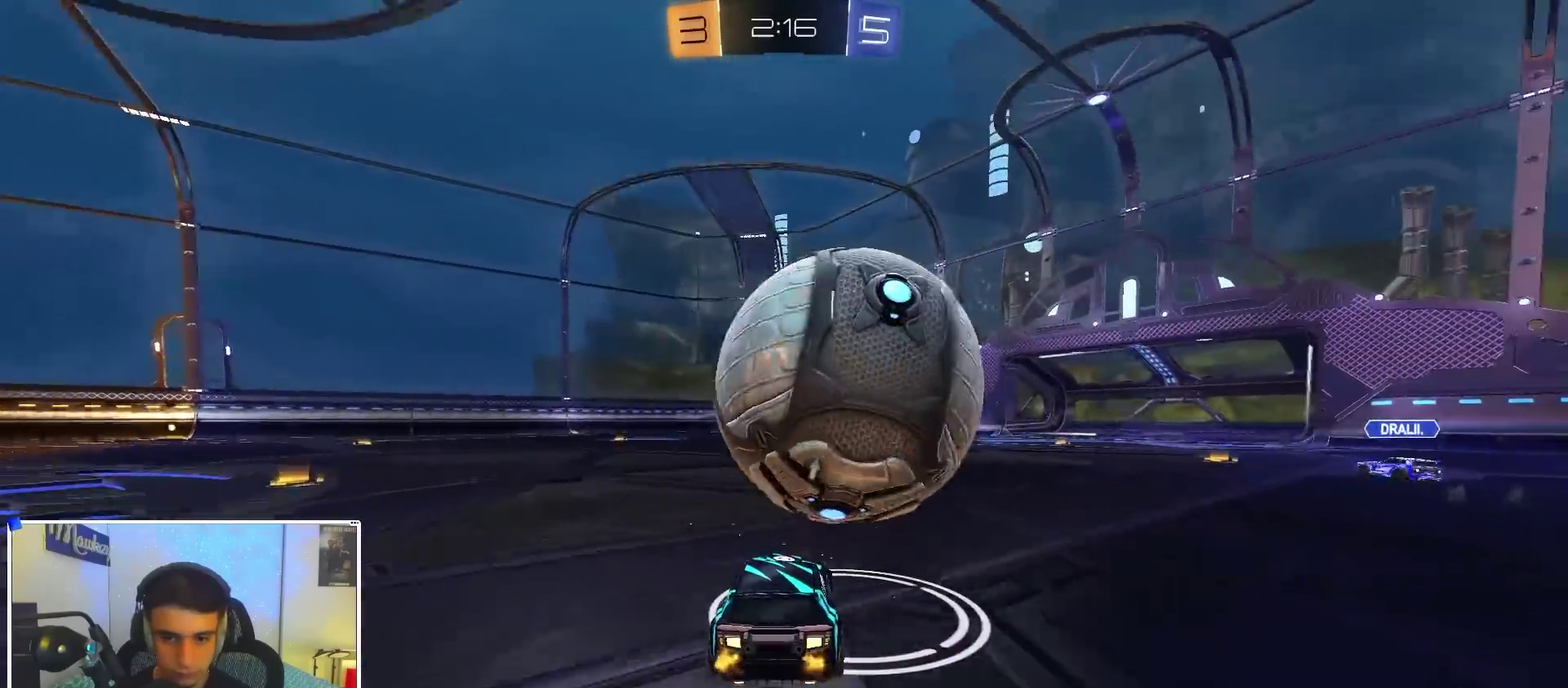
{"dt_ms": 300, "buttons": [], "left_stick": "center", "right_stick": "center", "events": []}
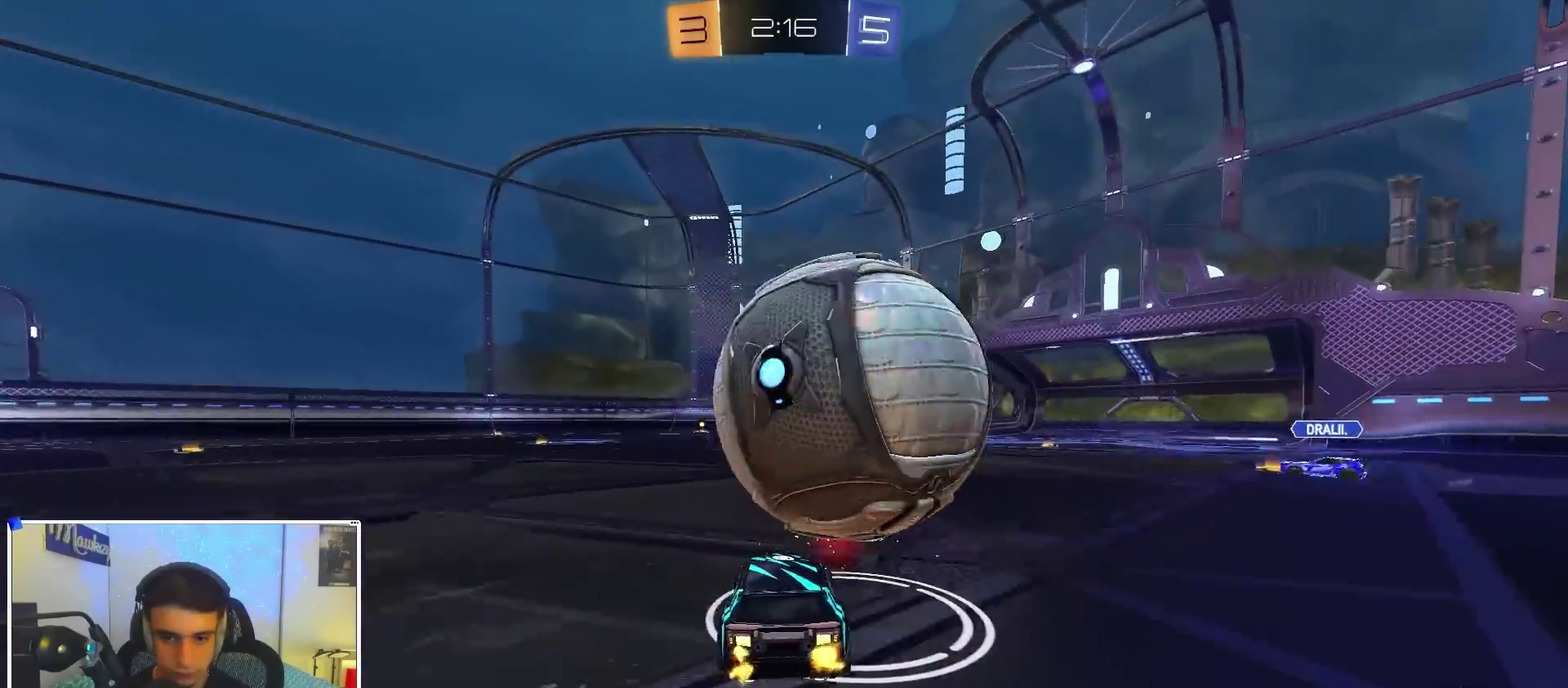
{"dt_ms": 700, "buttons": [], "left_stick": "center", "right_stick": "center", "events": [[167, "left_stick", "right"], [217, "B", "down"], [300, "left_stick", "center"], [317, "B", "up"], [583, "left_stick", "right"], [667, "left_stick", "center"]]}
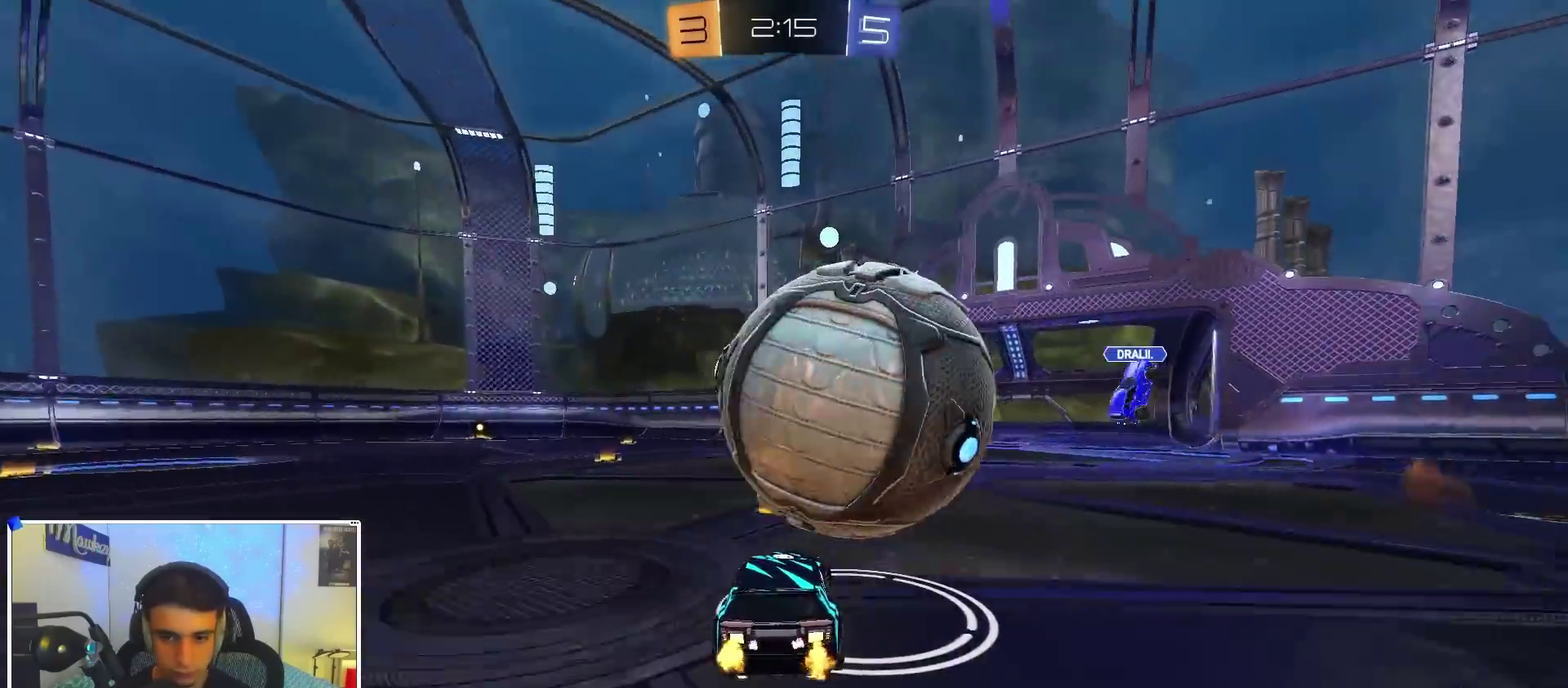
{"dt_ms": 300, "buttons": ["A", "X"], "left_stick": "up-right", "right_stick": "center", "events": [[50, "B", "down"], [167, "B", "up"], [183, "A", "down"], [200, "left_stick", "down-left"], [217, "X", "down"], [283, "left_stick", "up-right"]]}